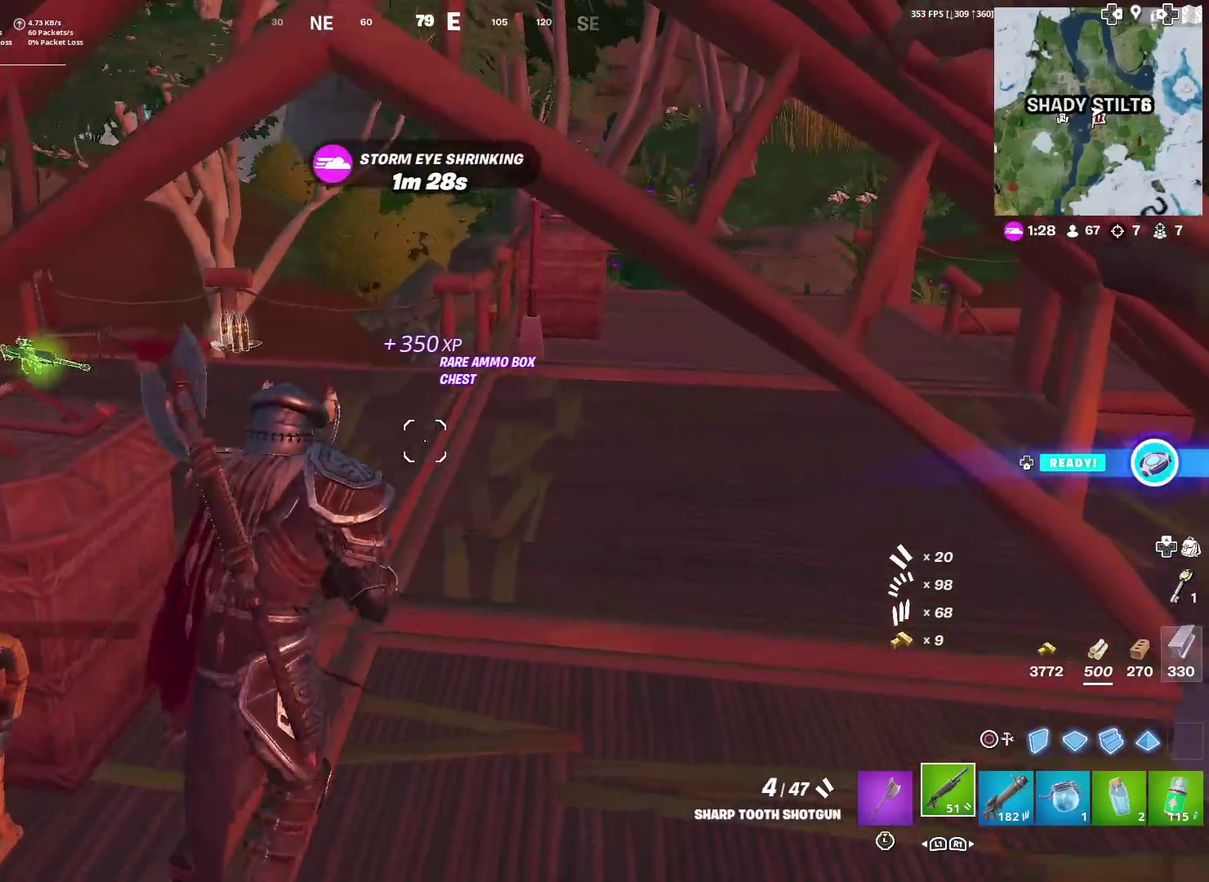
Gameplay with a controller (PlayStation layout); each line is a JSON object with the inputs held at the frame after it (dt_ms = milliseconds from this image to that frame). "events" lists button and stick changes between this image and that frame as [ms after this image, input, new state], when the widget could be followed in between. Not read: TOUCHPAD.
{"dt_ms": 400, "buttons": [], "left_stick": "up", "right_stick": "center", "events": [[200, "left_stick", "up"]]}
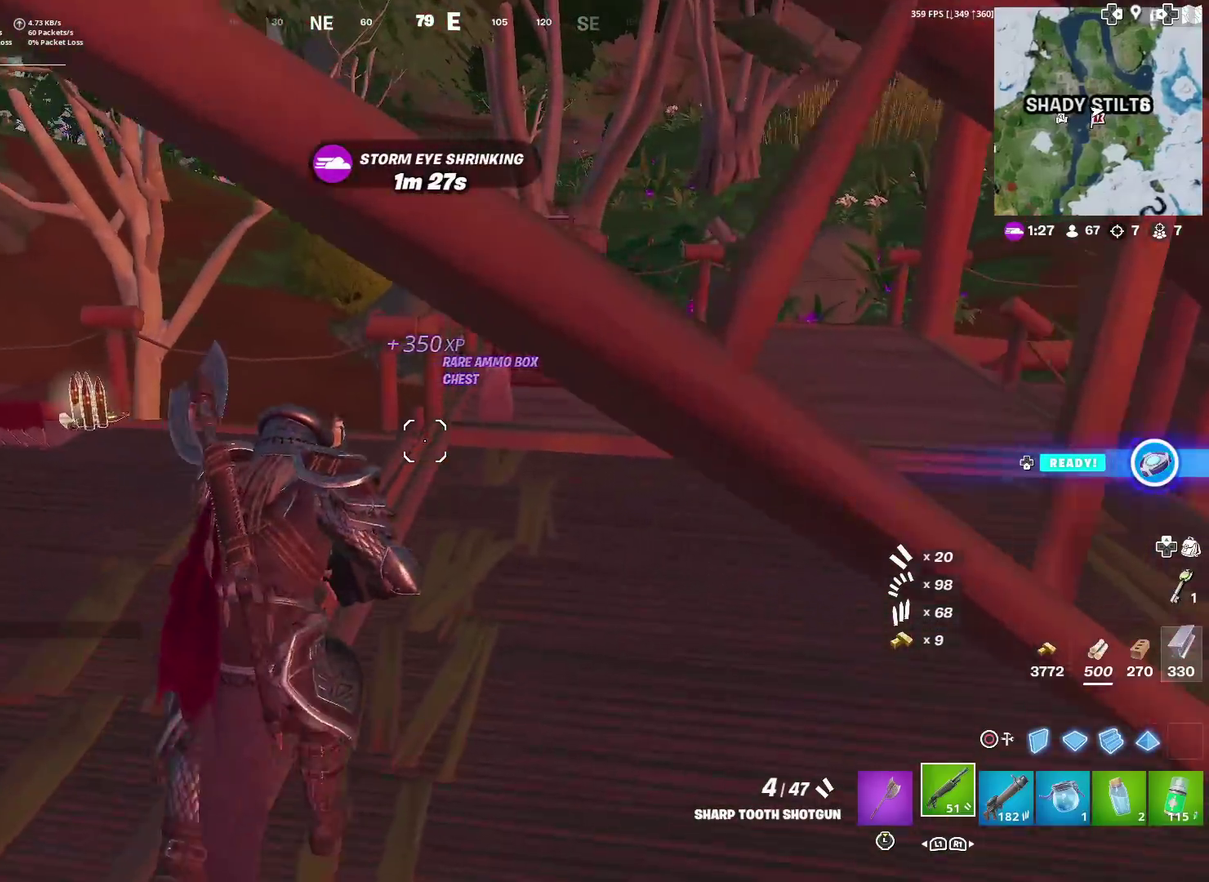
{"dt_ms": 601, "buttons": [], "left_stick": "up-right", "right_stick": "center", "events": [[117, "left_stick", "up-right"]]}
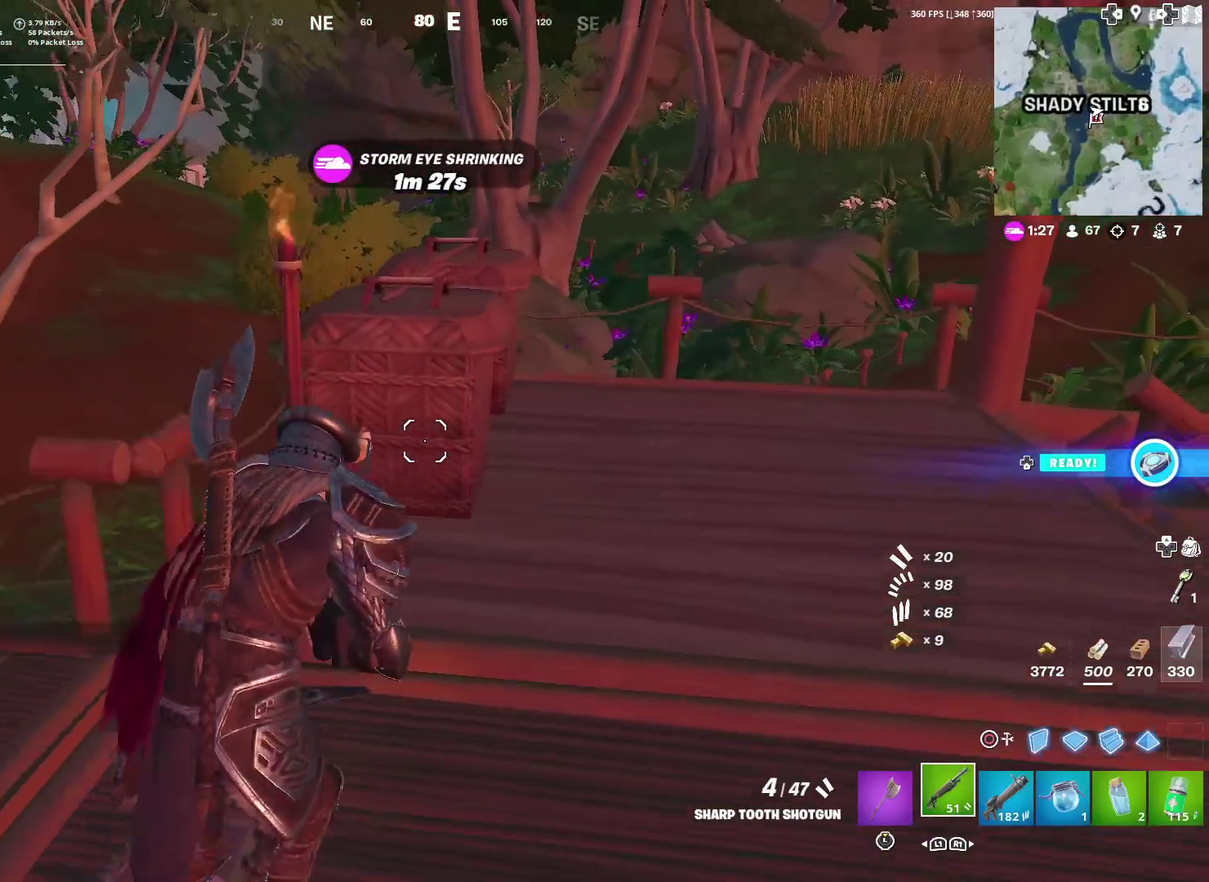
{"dt_ms": 400, "buttons": [], "left_stick": "up-left", "right_stick": "center", "events": [[50, "right_stick", "right"], [83, "left_stick", "up"], [200, "right_stick", "center"], [367, "left_stick", "up-left"]]}
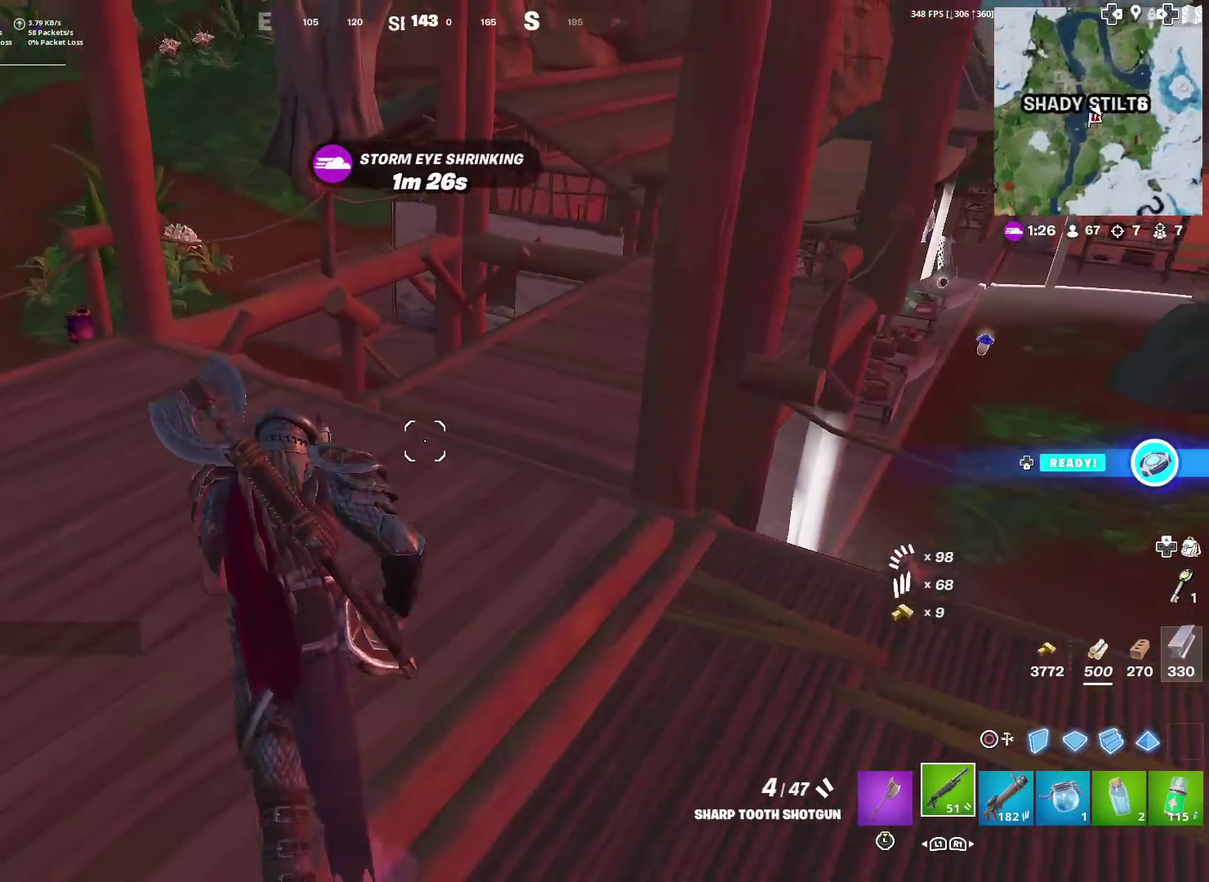
{"dt_ms": 601, "buttons": [], "left_stick": "up-left", "right_stick": "center", "events": [[100, "left_stick", "up"], [100, "right_stick", "right"], [167, "right_stick", "center"], [184, "left_stick", "up-right"], [351, "left_stick", "up"], [417, "right_stick", "right"], [468, "right_stick", "center"], [568, "left_stick", "up-left"]]}
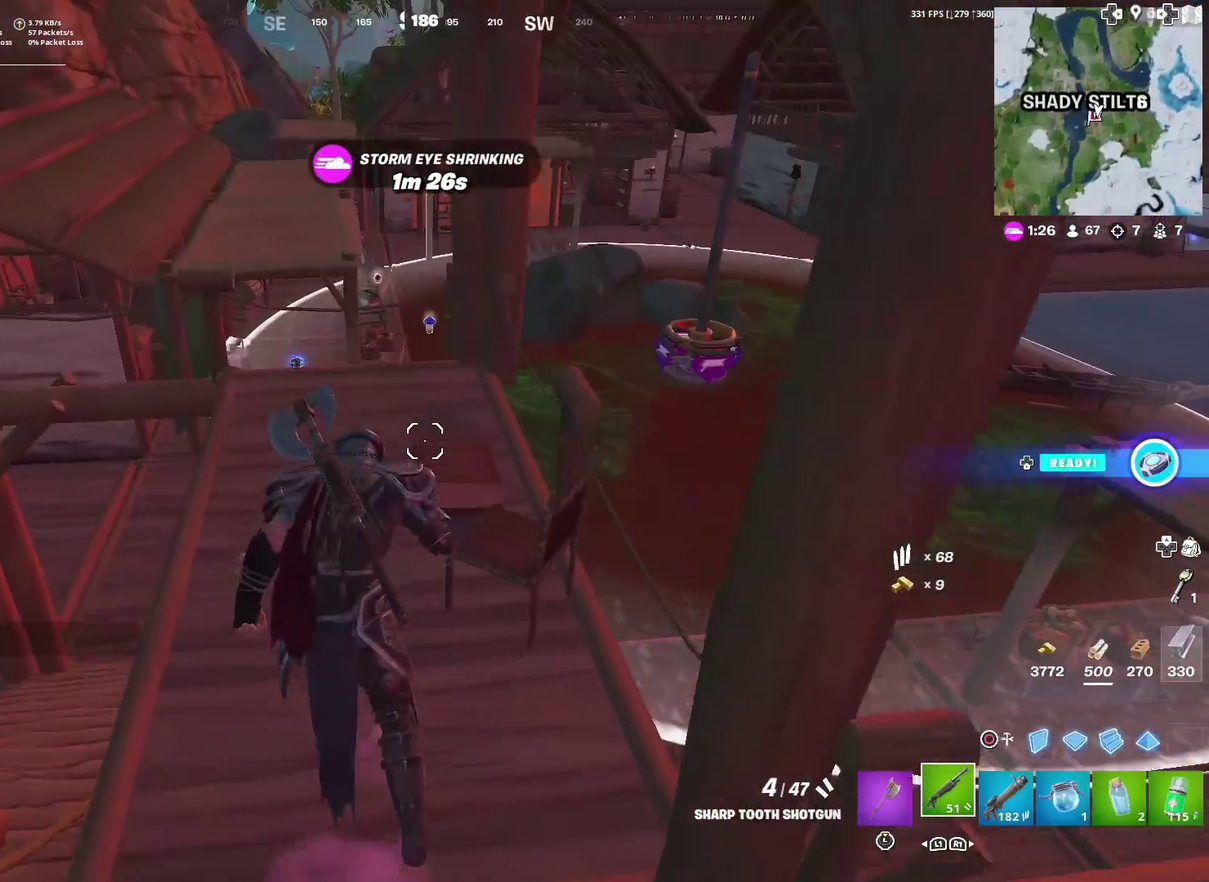
{"dt_ms": 300, "buttons": [], "left_stick": "up", "right_stick": "center", "events": [[217, "left_stick", "up"]]}
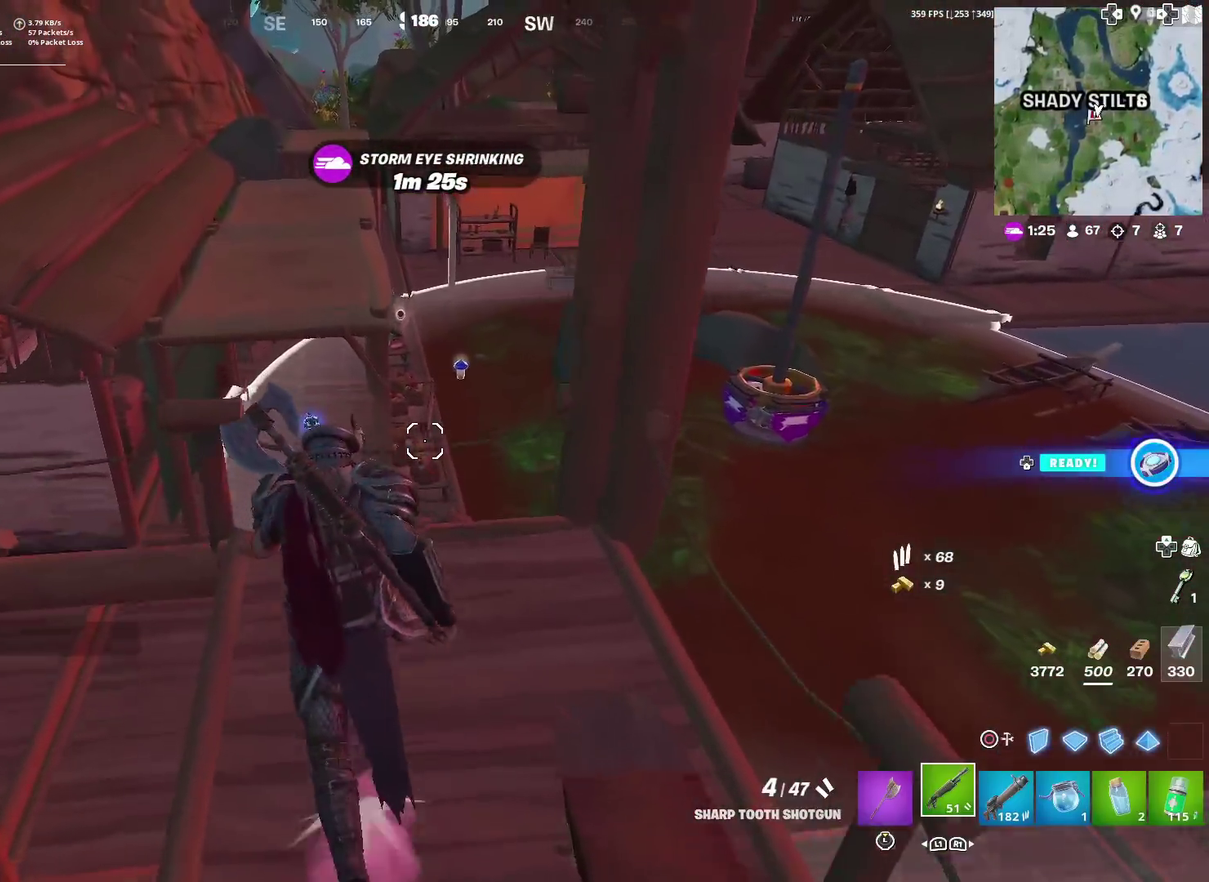
{"dt_ms": 701, "buttons": [], "left_stick": "right", "right_stick": "center", "events": [[34, "CROSS", "down"], [117, "left_stick", "up-right"], [134, "CROSS", "up"], [551, "left_stick", "right"]]}
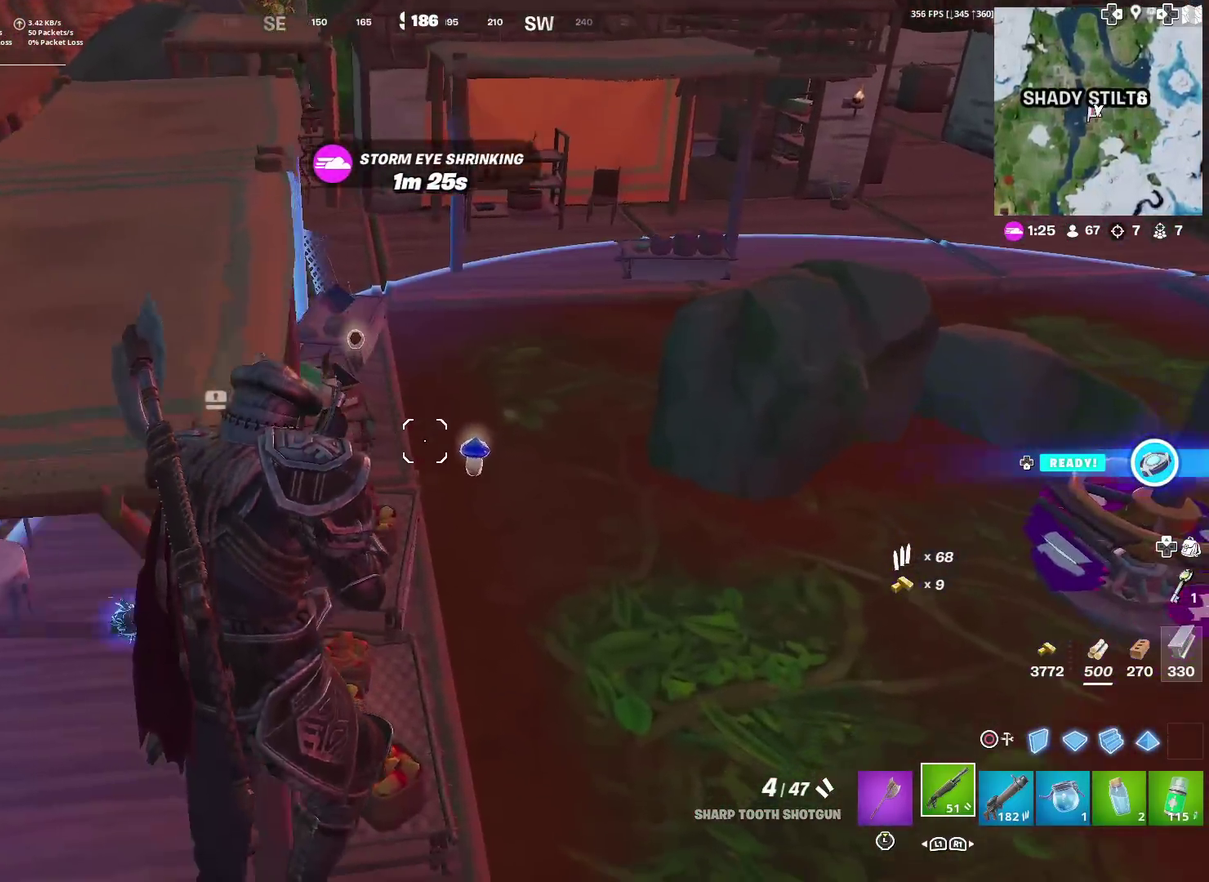
{"dt_ms": 300, "buttons": [], "left_stick": "right", "right_stick": "center", "events": []}
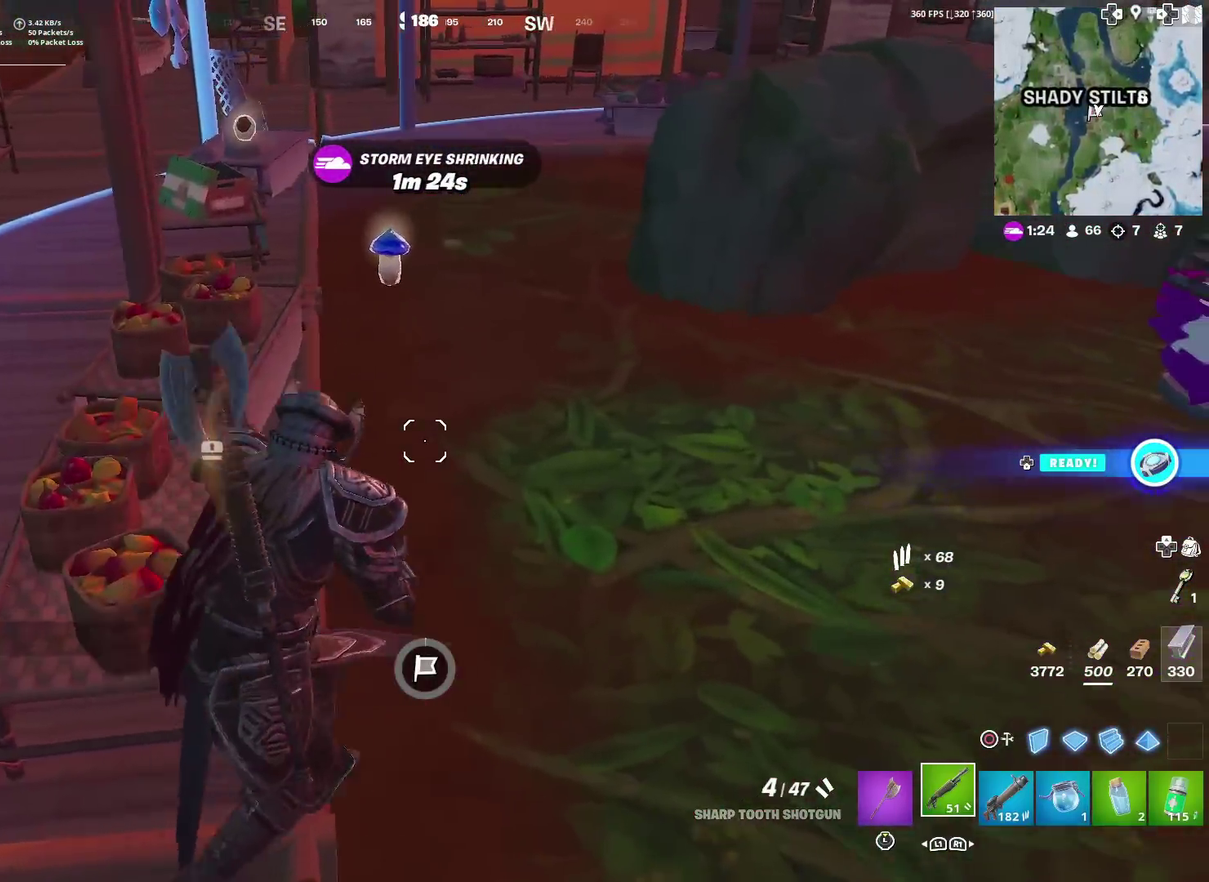
{"dt_ms": 901, "buttons": [], "left_stick": "up-left", "right_stick": "center", "events": [[134, "left_stick", "up-right"], [401, "left_stick", "up"], [784, "left_stick", "up-left"]]}
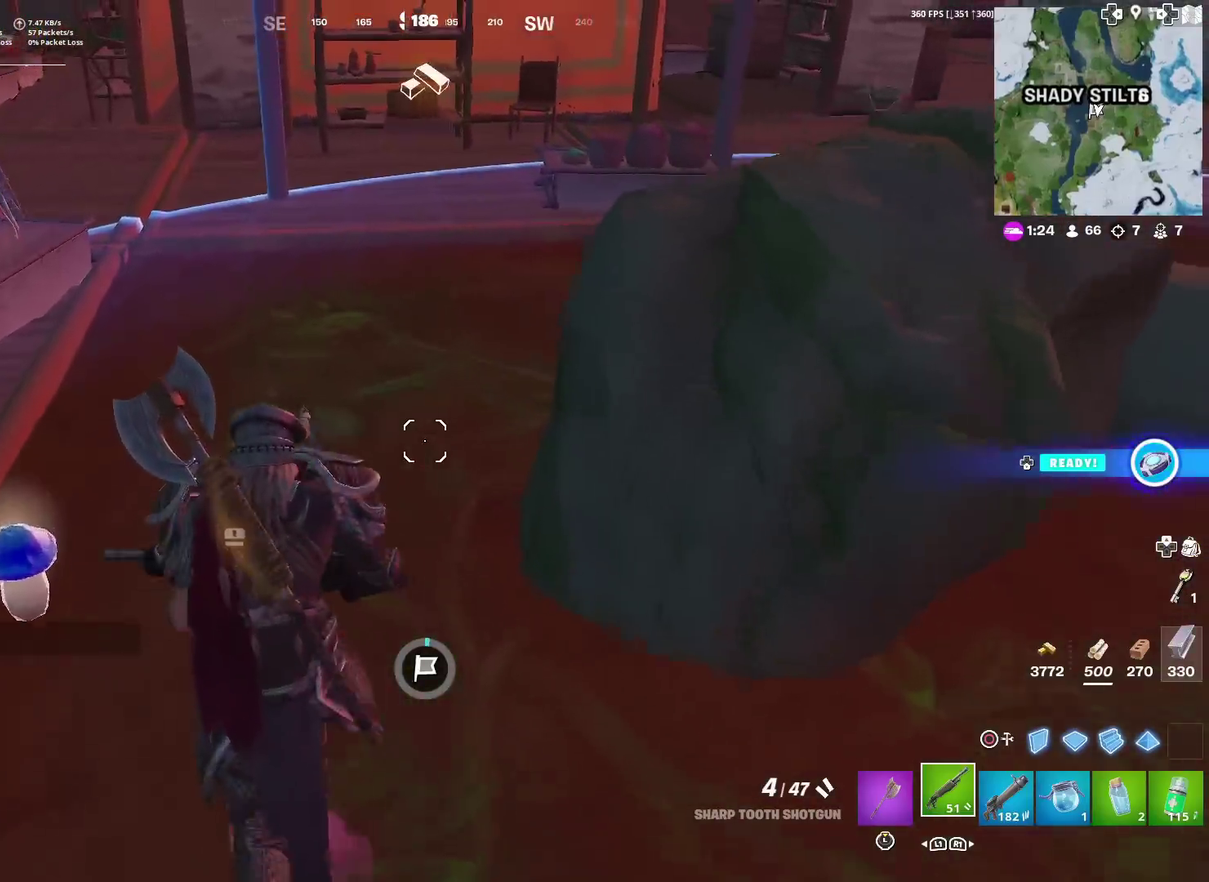
{"dt_ms": 300, "buttons": [], "left_stick": "up", "right_stick": "center", "events": [[117, "left_stick", "up"], [184, "right_stick", "up-right"], [250, "right_stick", "center"]]}